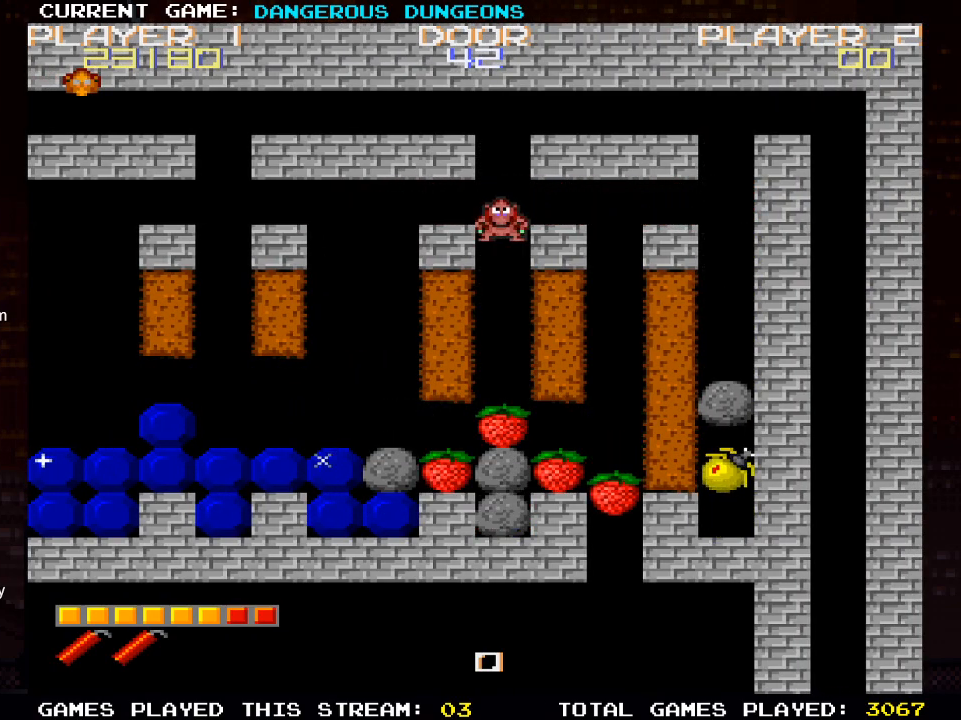
Gameplay with a controller (PlayStation layout); each line is a JSON object with the inputs held at the frame after it. "events" lists button and stick changes between this image and that frame as [ms after this image, input, new state], when the widget could be followed in between.
{"buttons": ["DPAD_DOWN"], "left_stick": "center", "right_stick": "center", "events": []}
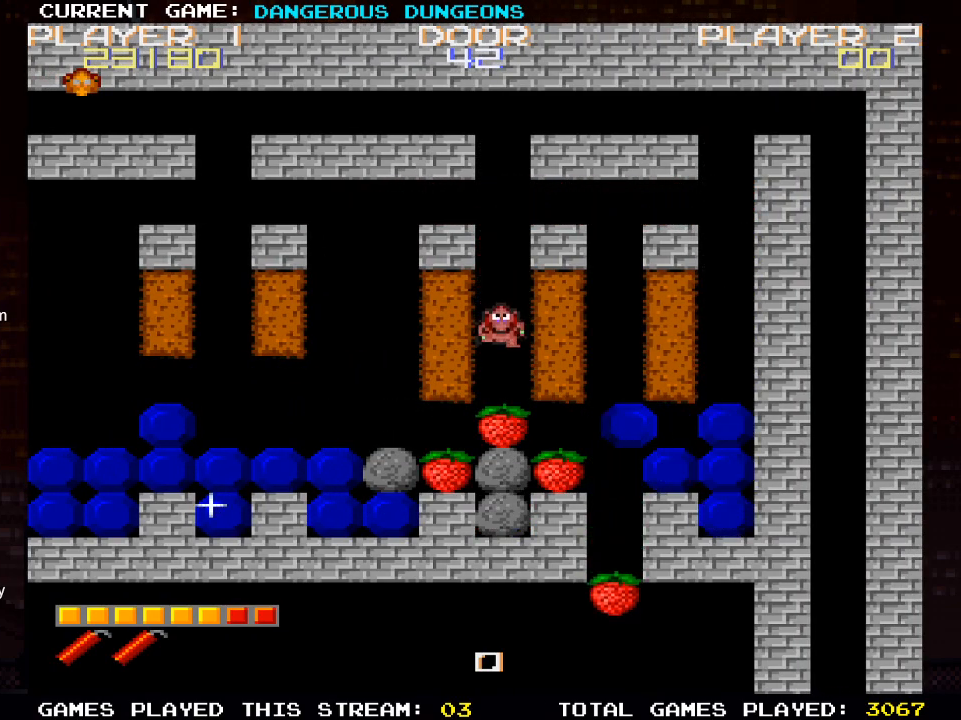
{"buttons": ["DPAD_RIGHT"], "left_stick": "center", "right_stick": "center", "events": [[233, "DPAD_DOWN", "up"], [433, "DPAD_RIGHT", "down"]]}
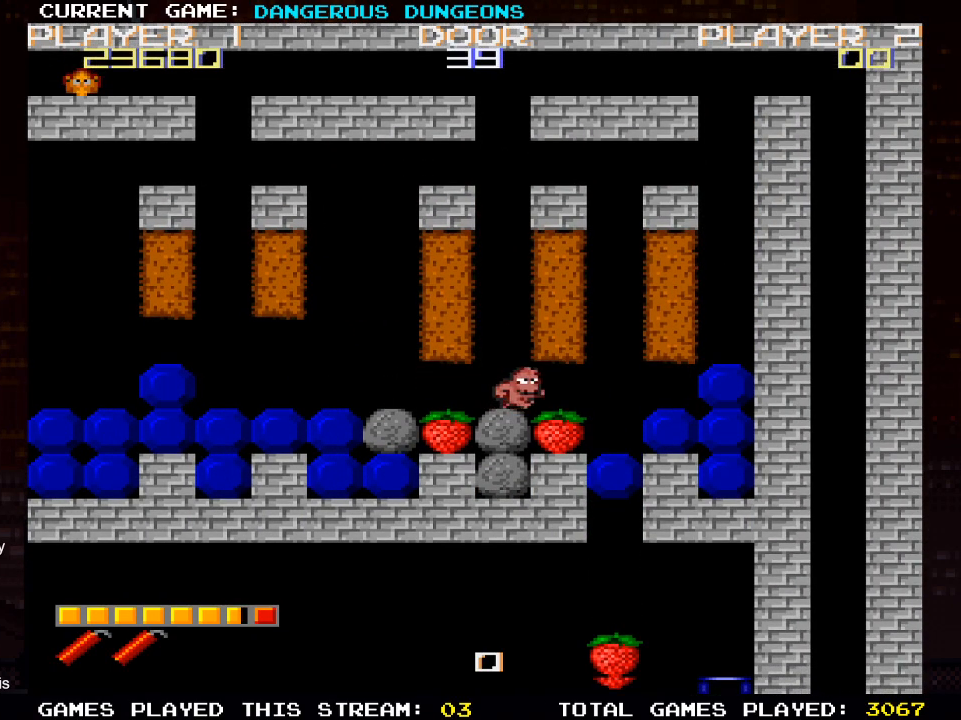
{"buttons": ["DPAD_RIGHT"], "left_stick": "center", "right_stick": "center", "events": []}
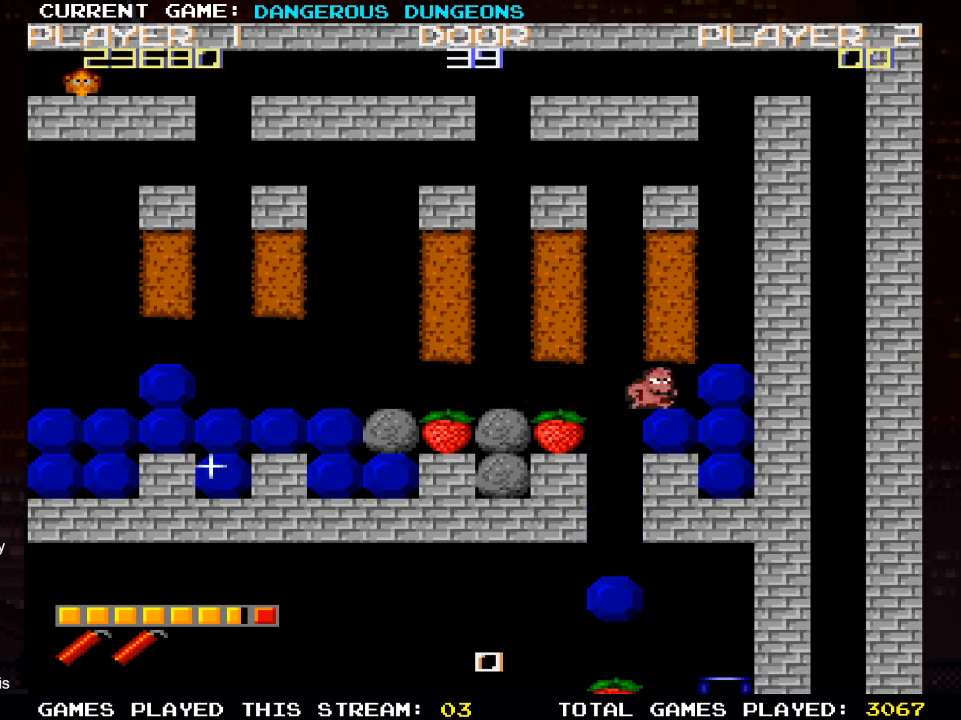
{"buttons": ["DPAD_DOWN"], "left_stick": "center", "right_stick": "center", "events": [[283, "DPAD_RIGHT", "up"], [300, "DPAD_DOWN", "down"]]}
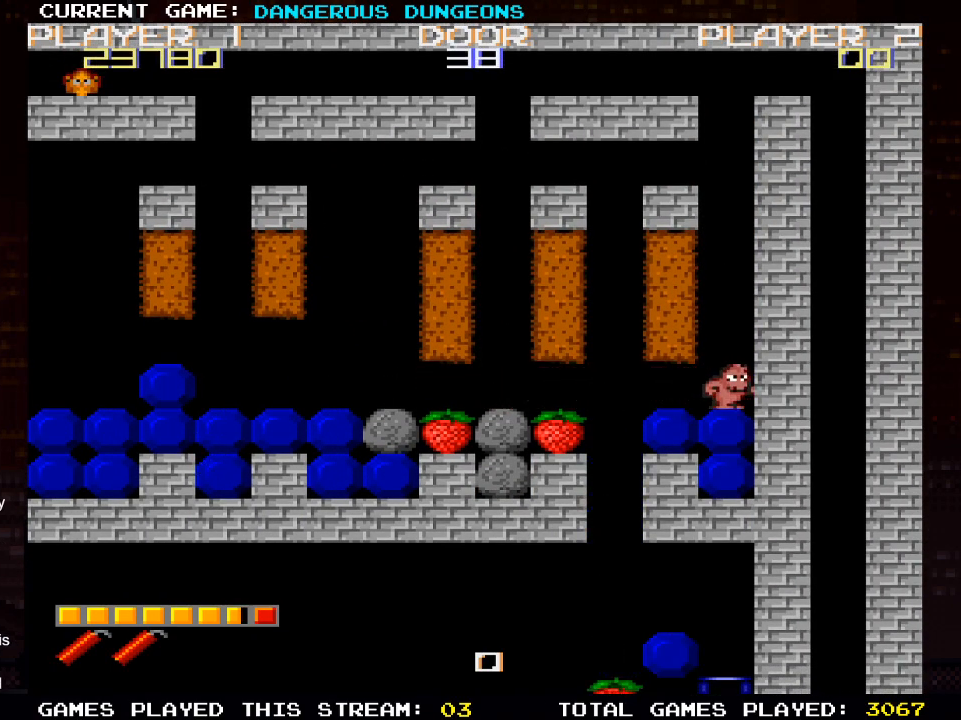
{"buttons": ["DPAD_UP"], "left_stick": "center", "right_stick": "center", "events": [[183, "DPAD_DOWN", "up"], [267, "DPAD_UP", "down"]]}
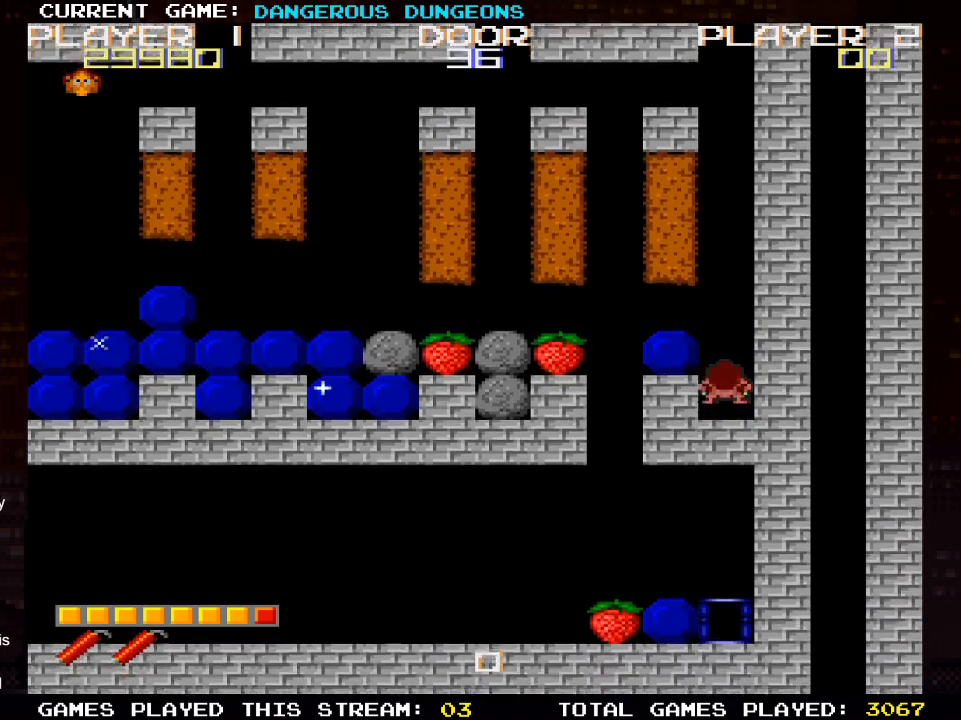
{"buttons": ["DPAD_LEFT"], "left_stick": "center", "right_stick": "center", "events": [[117, "DPAD_UP", "up"], [250, "DPAD_LEFT", "down"]]}
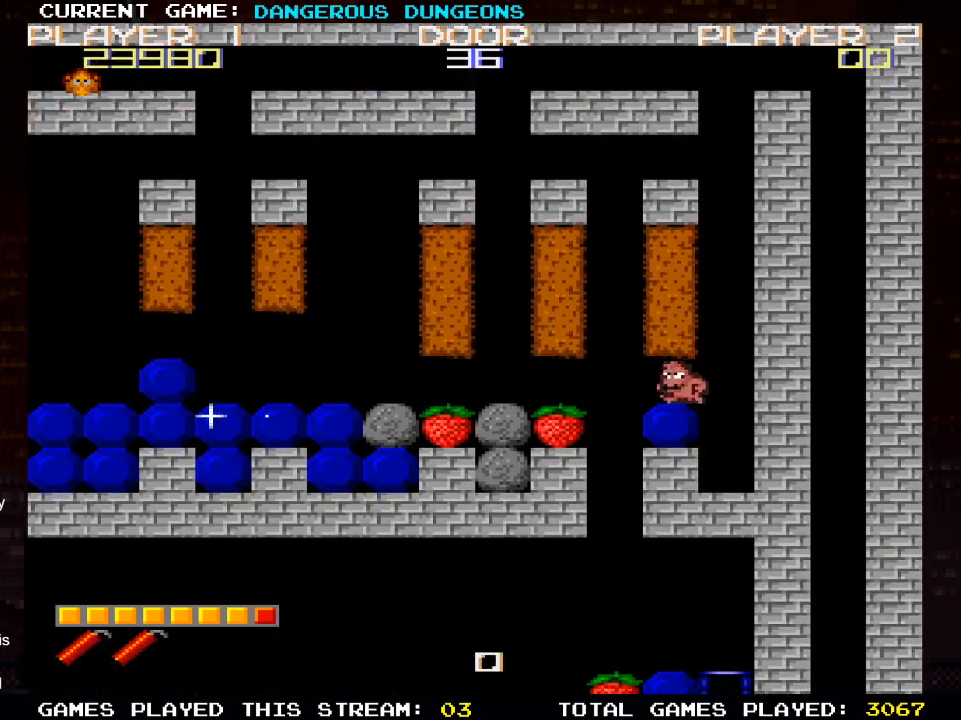
{"buttons": ["DPAD_RIGHT"], "left_stick": "center", "right_stick": "center", "events": [[50, "DPAD_LEFT", "up"], [67, "DPAD_DOWN", "down"], [217, "DPAD_DOWN", "up"], [433, "DPAD_RIGHT", "down"]]}
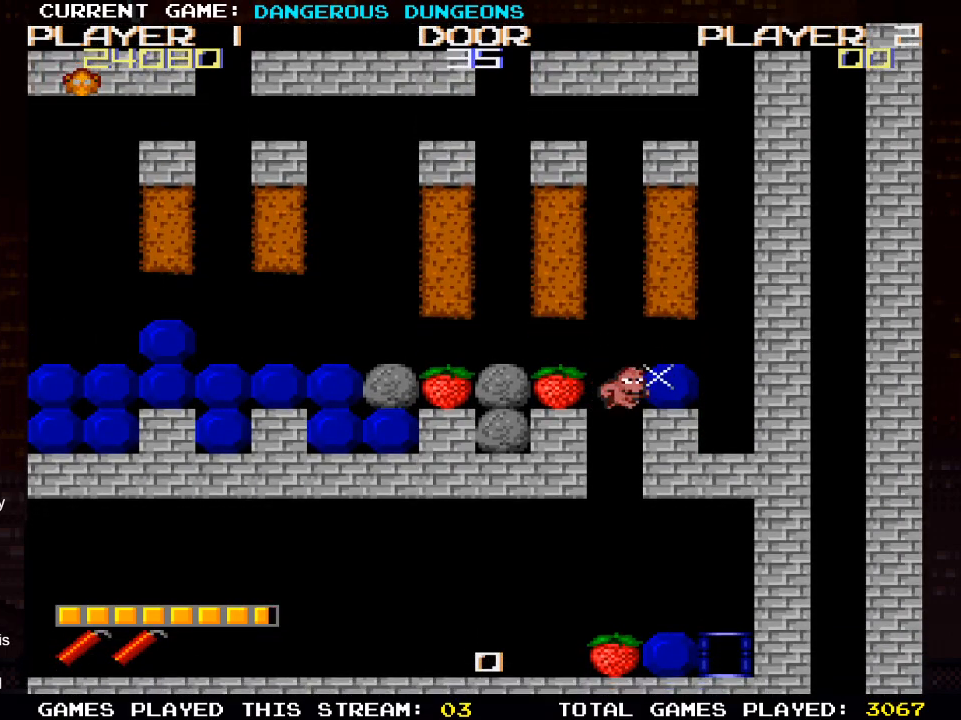
{"buttons": ["DPAD_LEFT"], "left_stick": "center", "right_stick": "center", "events": [[150, "DPAD_RIGHT", "up"], [283, "DPAD_UP", "down"], [383, "DPAD_UP", "up"], [450, "DPAD_LEFT", "down"]]}
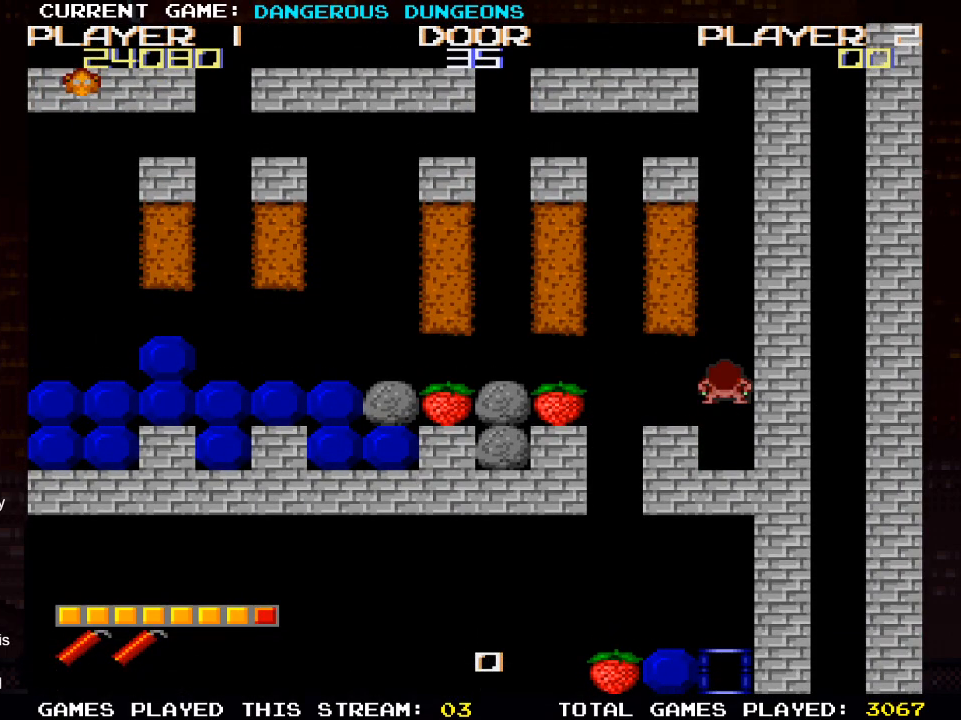
{"buttons": ["DPAD_LEFT"], "left_stick": "center", "right_stick": "center", "events": []}
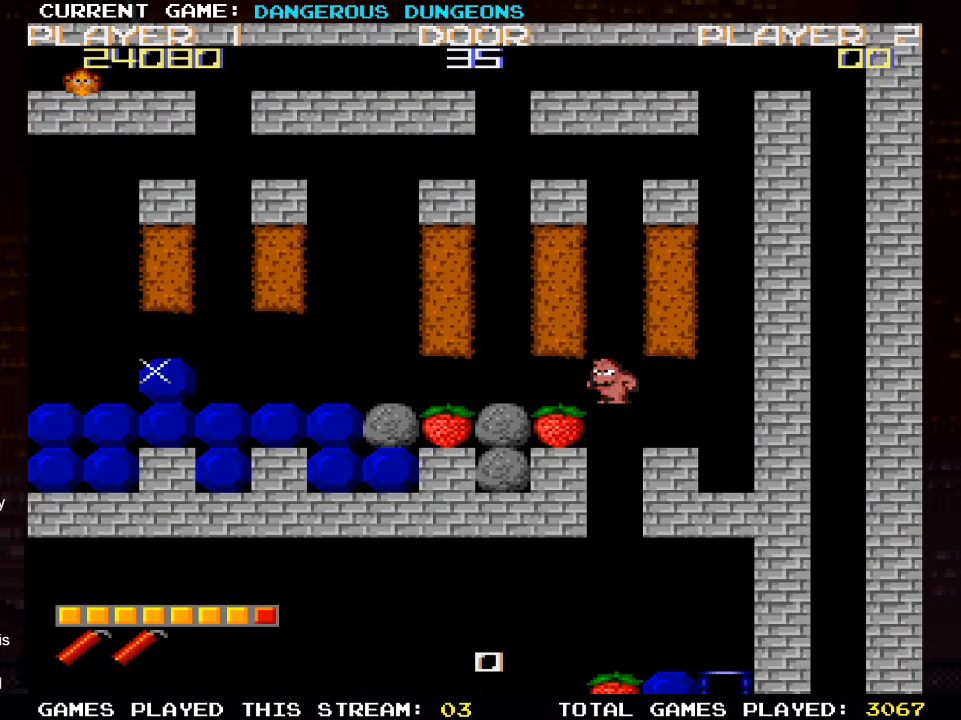
{"buttons": ["DPAD_LEFT"], "left_stick": "center", "right_stick": "center", "events": []}
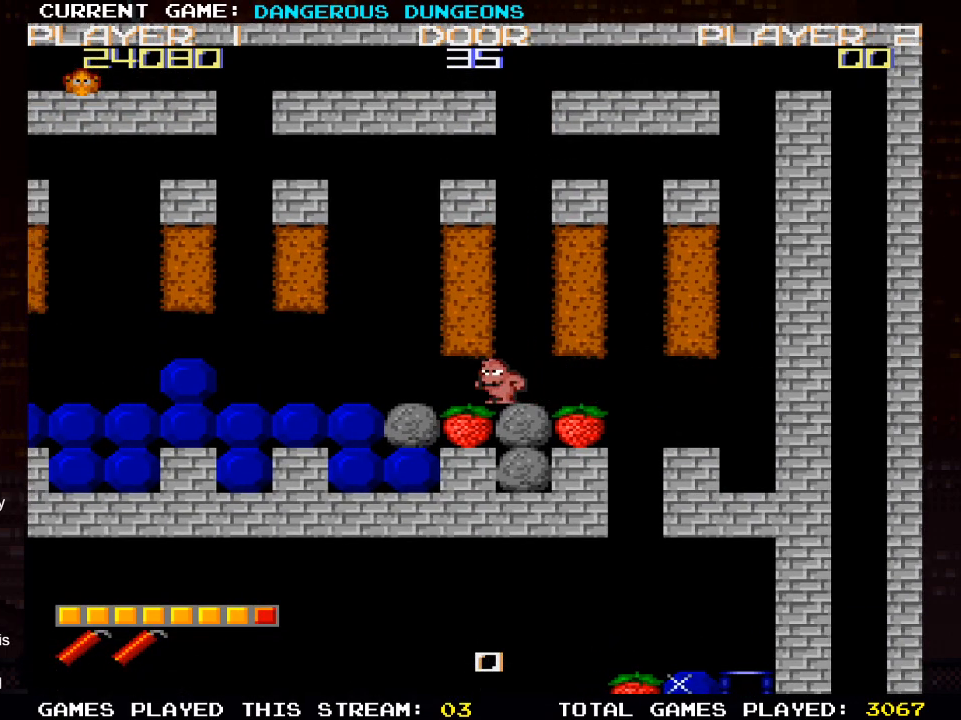
{"buttons": ["DPAD_LEFT"], "left_stick": "center", "right_stick": "center", "events": []}
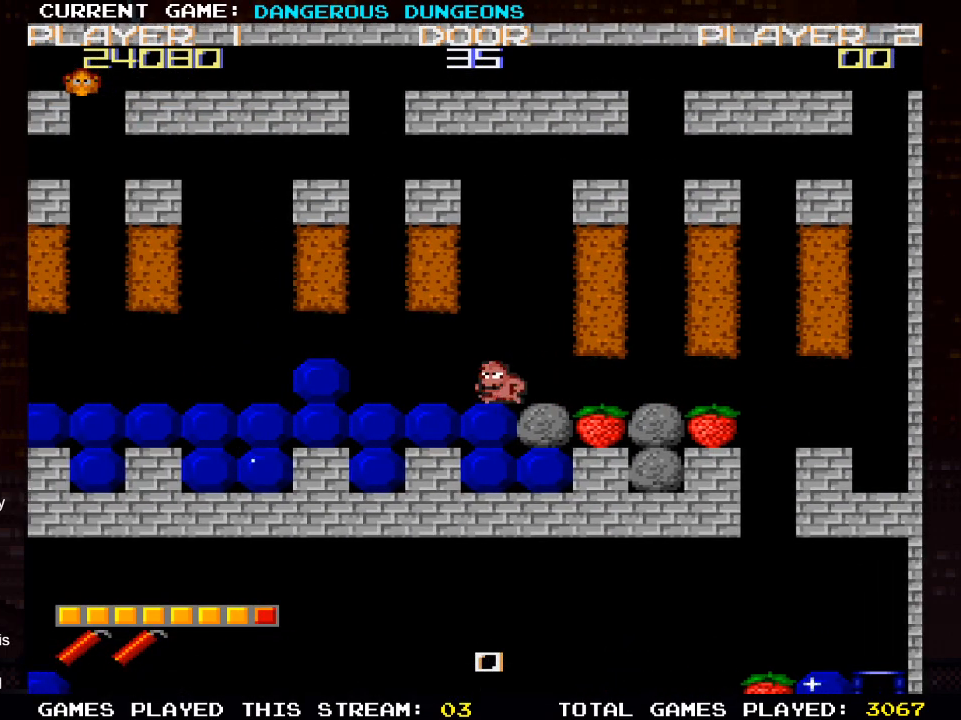
{"buttons": [], "left_stick": "center", "right_stick": "center", "events": [[450, "DPAD_LEFT", "up"]]}
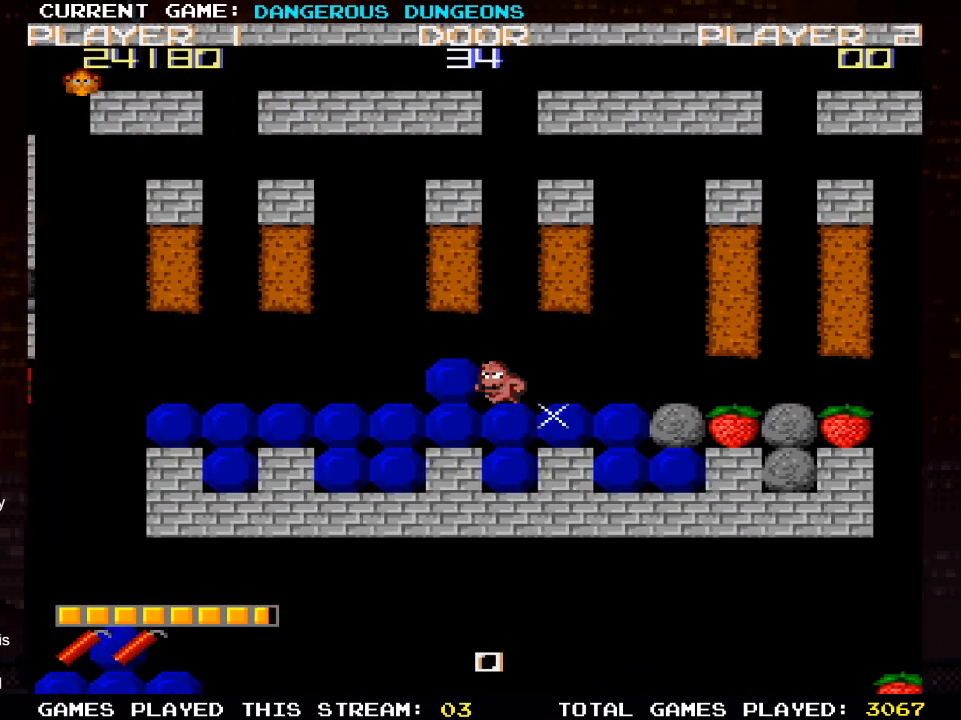
{"buttons": ["DPAD_RIGHT"], "left_stick": "center", "right_stick": "center", "events": [[183, "DPAD_DOWN", "down"], [333, "DPAD_DOWN", "up"], [467, "DPAD_RIGHT", "down"]]}
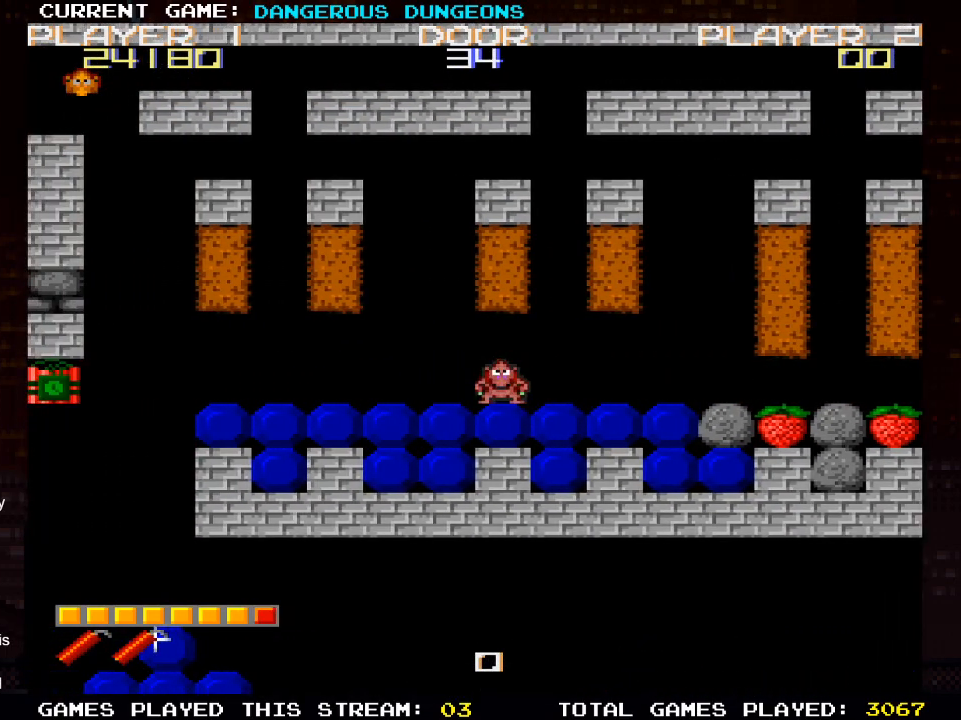
{"buttons": ["DPAD_RIGHT"], "left_stick": "center", "right_stick": "center", "events": []}
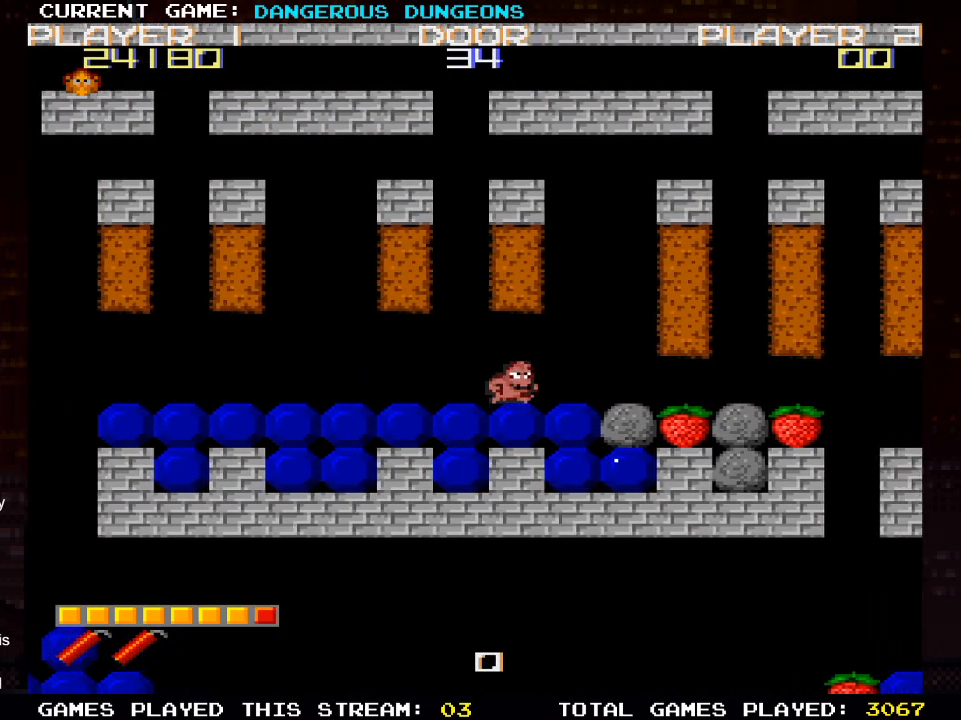
{"buttons": [], "left_stick": "center", "right_stick": "center", "events": [[50, "DPAD_RIGHT", "up"], [233, "DPAD_DOWN", "down"], [400, "DPAD_DOWN", "up"]]}
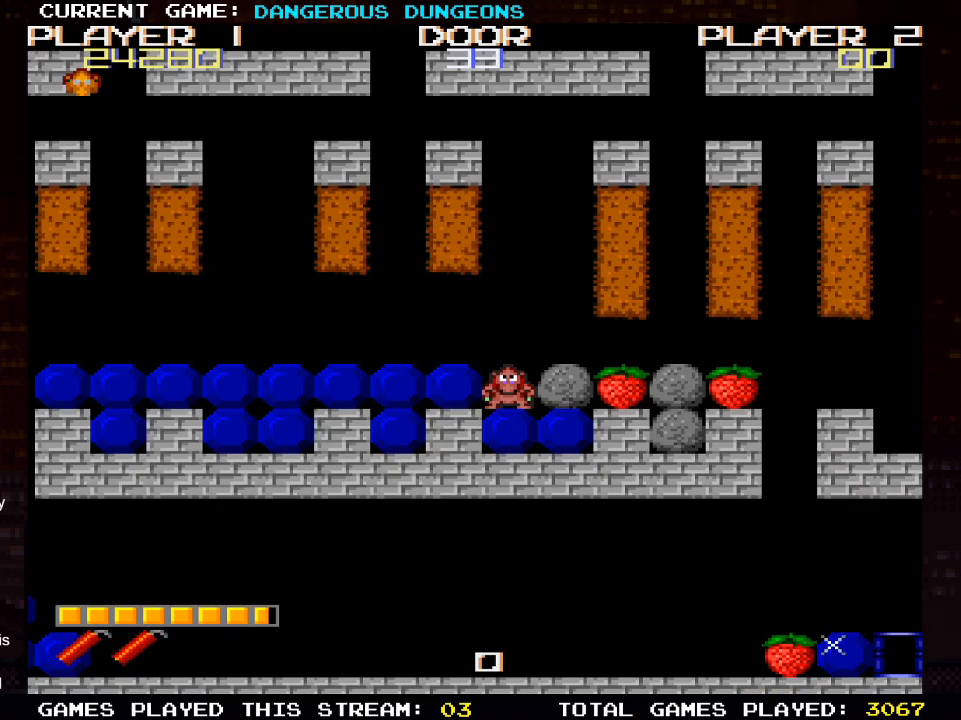
{"buttons": ["DPAD_LEFT"], "left_stick": "center", "right_stick": "center", "events": [[17, "DPAD_LEFT", "down"]]}
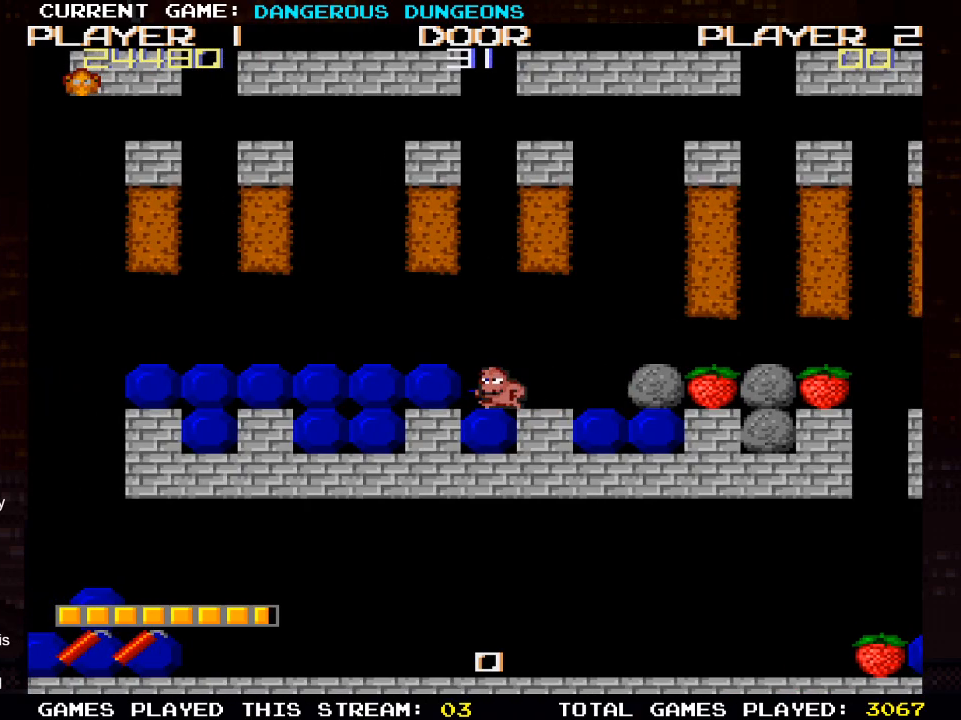
{"buttons": ["DPAD_LEFT"], "left_stick": "center", "right_stick": "center", "events": []}
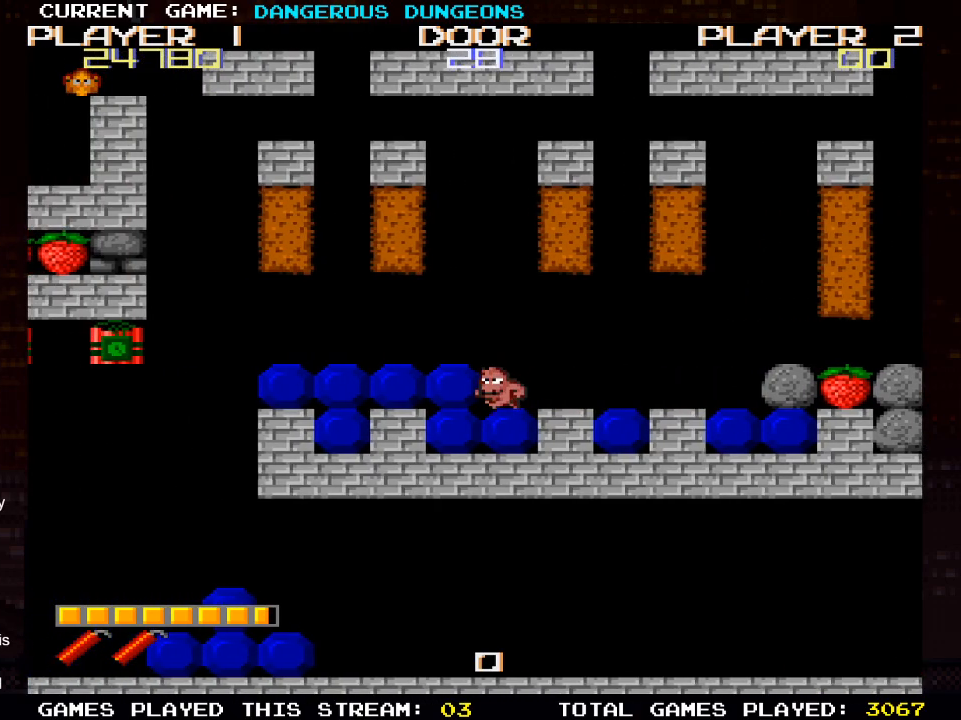
{"buttons": ["DPAD_LEFT"], "left_stick": "center", "right_stick": "center", "events": []}
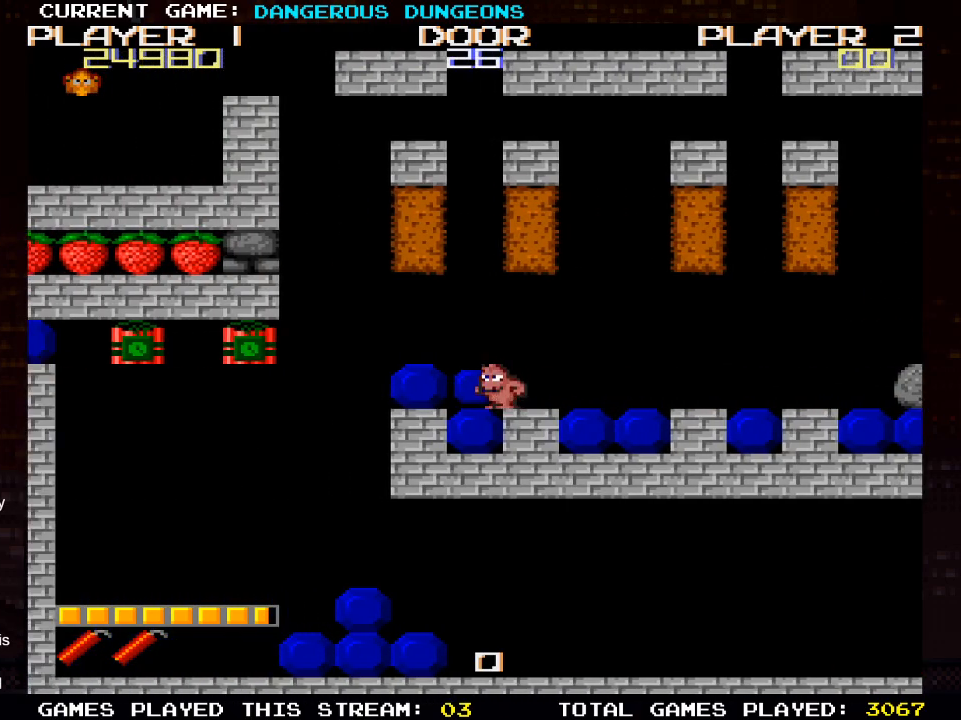
{"buttons": [], "left_stick": "center", "right_stick": "center", "events": [[333, "DPAD_LEFT", "up"], [333, "DPAD_RIGHT", "down"], [450, "DPAD_RIGHT", "up"]]}
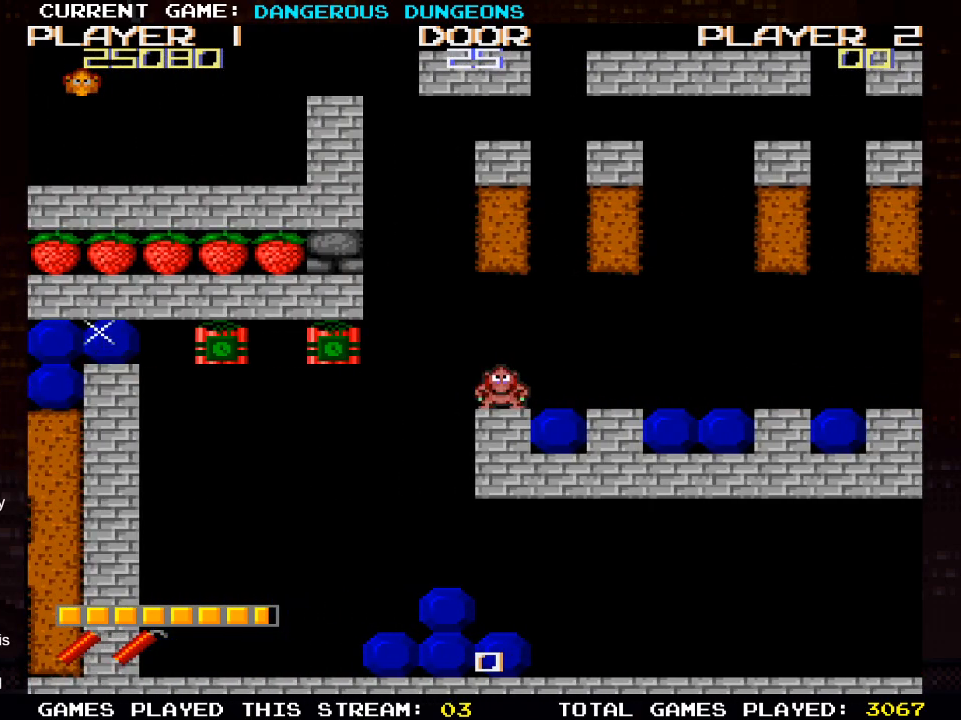
{"buttons": ["DPAD_DOWN"], "left_stick": "center", "right_stick": "center", "events": [[67, "DPAD_DOWN", "down"], [283, "DPAD_DOWN", "up"], [333, "DPAD_RIGHT", "down"], [433, "DPAD_RIGHT", "up"], [483, "DPAD_DOWN", "down"]]}
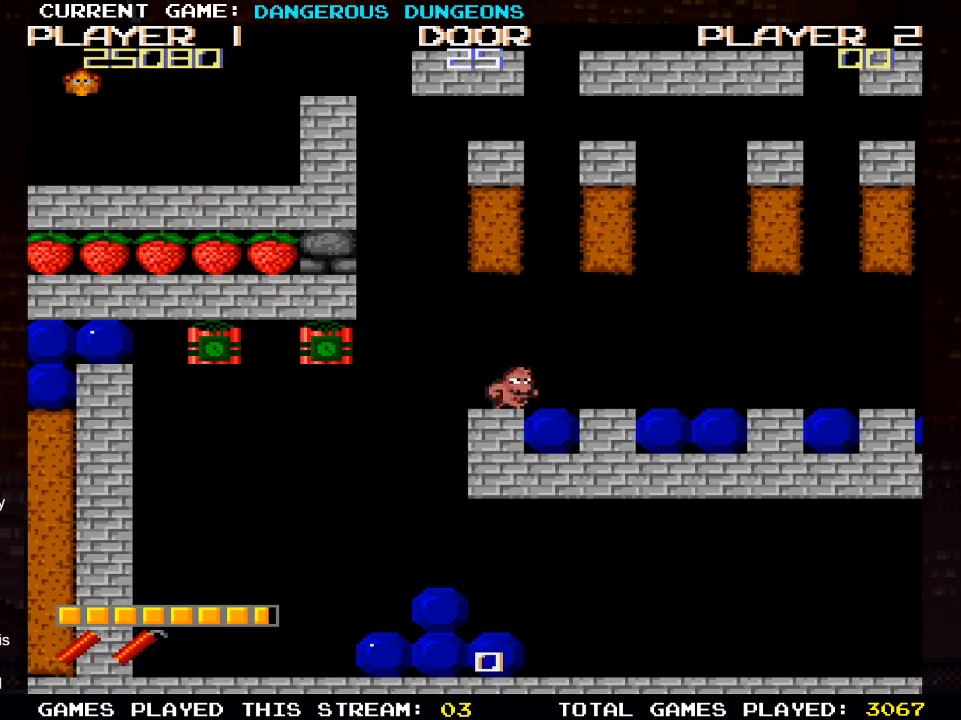
{"buttons": ["DPAD_UP"], "left_stick": "center", "right_stick": "center", "events": [[333, "DPAD_DOWN", "up"], [400, "DPAD_UP", "down"]]}
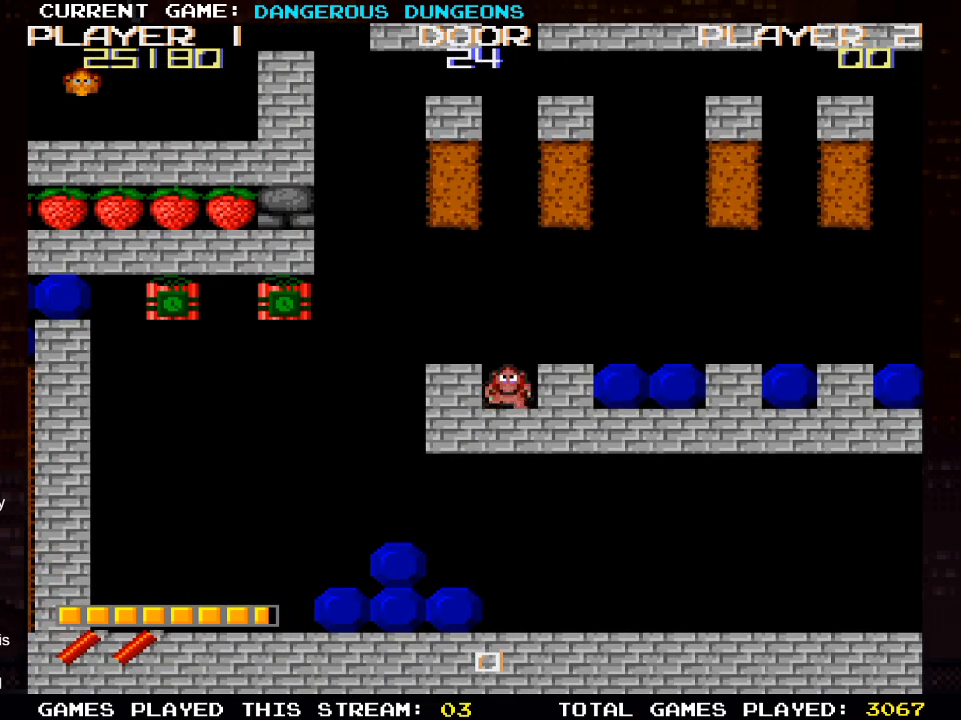
{"buttons": ["DPAD_RIGHT"], "left_stick": "center", "right_stick": "center", "events": [[83, "DPAD_UP", "up"], [133, "DPAD_RIGHT", "down"]]}
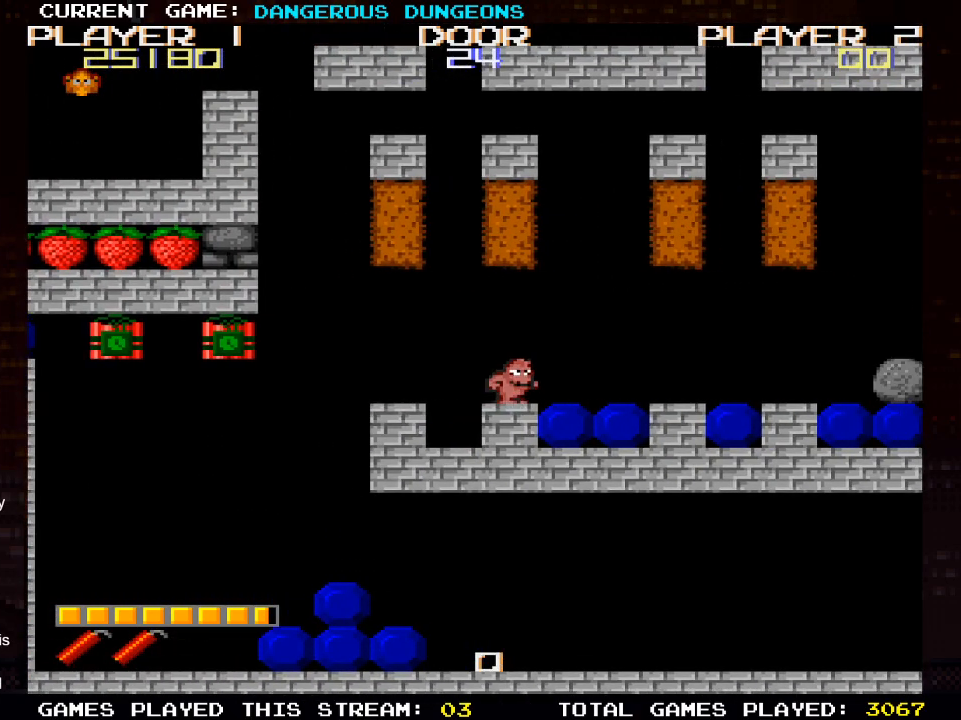
{"buttons": ["DPAD_RIGHT"], "left_stick": "center", "right_stick": "center", "events": [[17, "DPAD_DOWN", "down"], [17, "DPAD_RIGHT", "up"], [383, "DPAD_DOWN", "up"], [400, "DPAD_RIGHT", "down"]]}
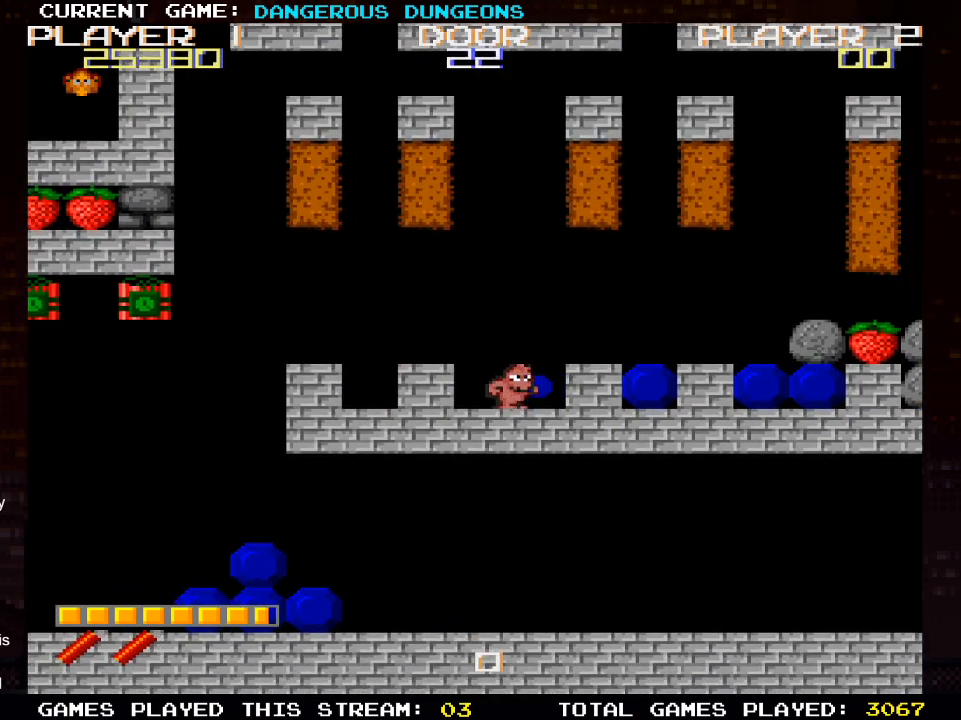
{"buttons": ["DPAD_RIGHT"], "left_stick": "center", "right_stick": "center", "events": [[150, "DPAD_RIGHT", "up"], [150, "DPAD_UP", "down"], [350, "DPAD_UP", "up"], [367, "DPAD_RIGHT", "down"]]}
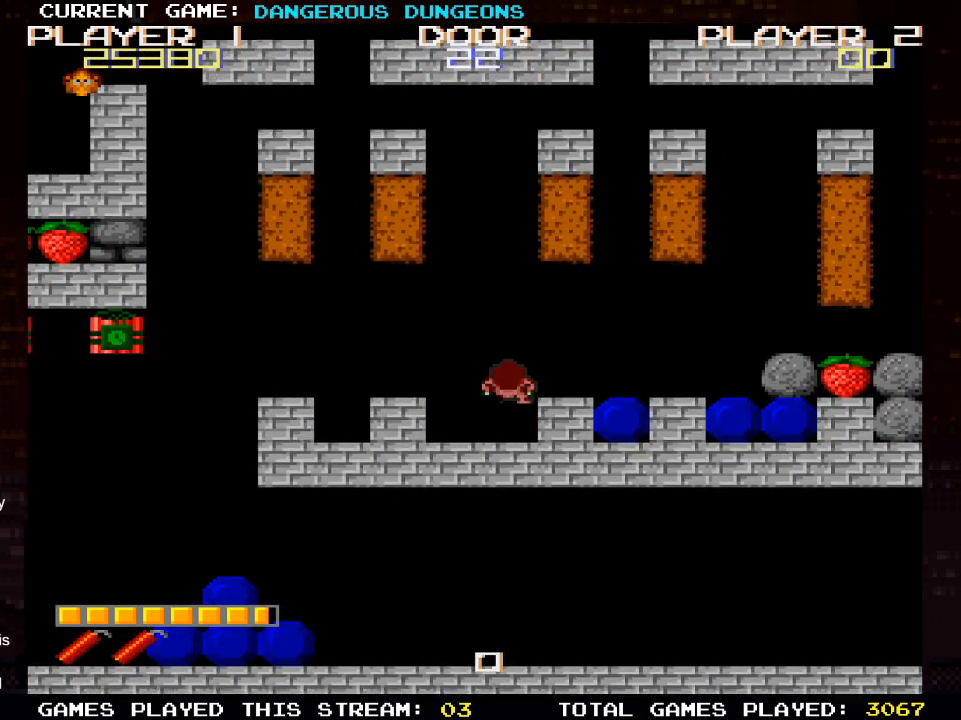
{"buttons": ["DPAD_DOWN"], "left_stick": "center", "right_stick": "center", "events": [[217, "DPAD_DOWN", "down"], [217, "DPAD_RIGHT", "up"]]}
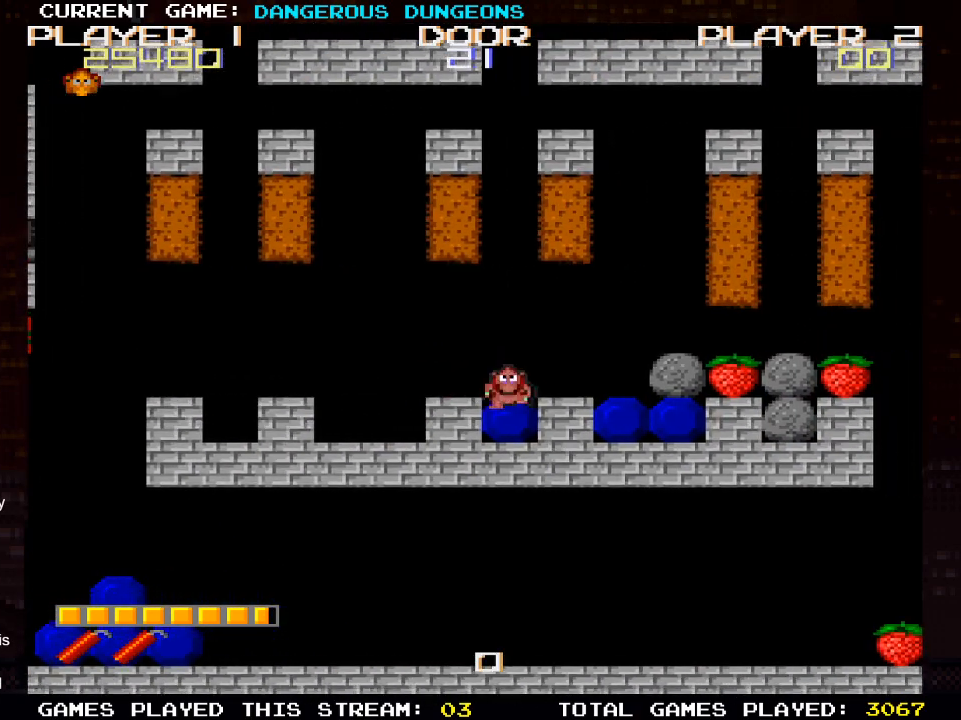
{"buttons": ["DPAD_UP"], "left_stick": "center", "right_stick": "center", "events": [[67, "DPAD_DOWN", "up"], [467, "DPAD_UP", "down"]]}
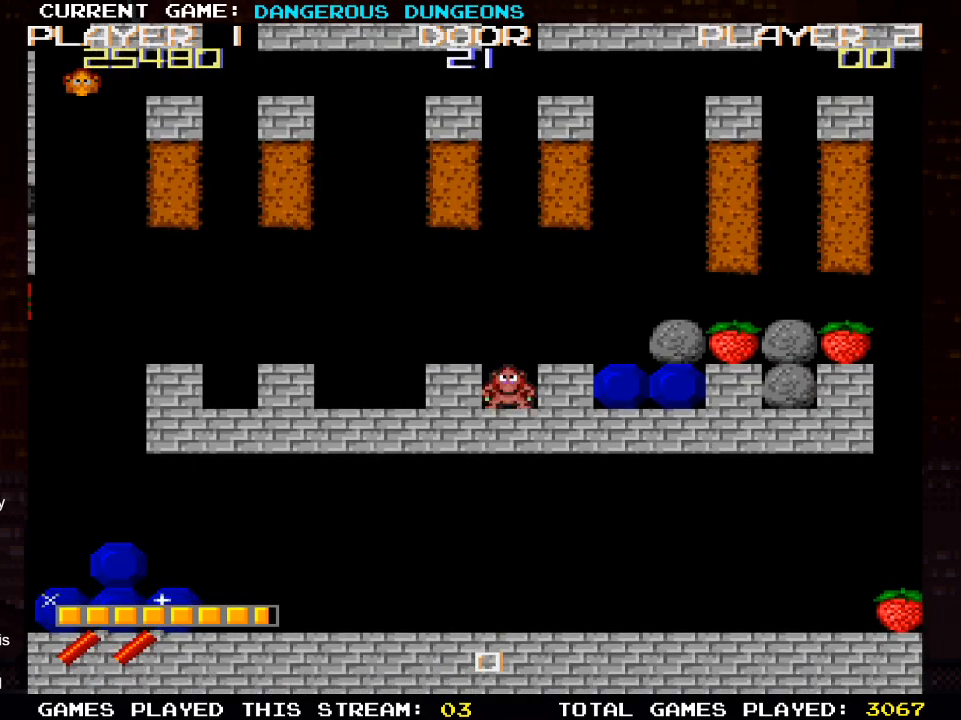
{"buttons": ["DPAD_RIGHT"], "left_stick": "center", "right_stick": "center", "events": [[133, "DPAD_UP", "up"], [217, "DPAD_RIGHT", "down"]]}
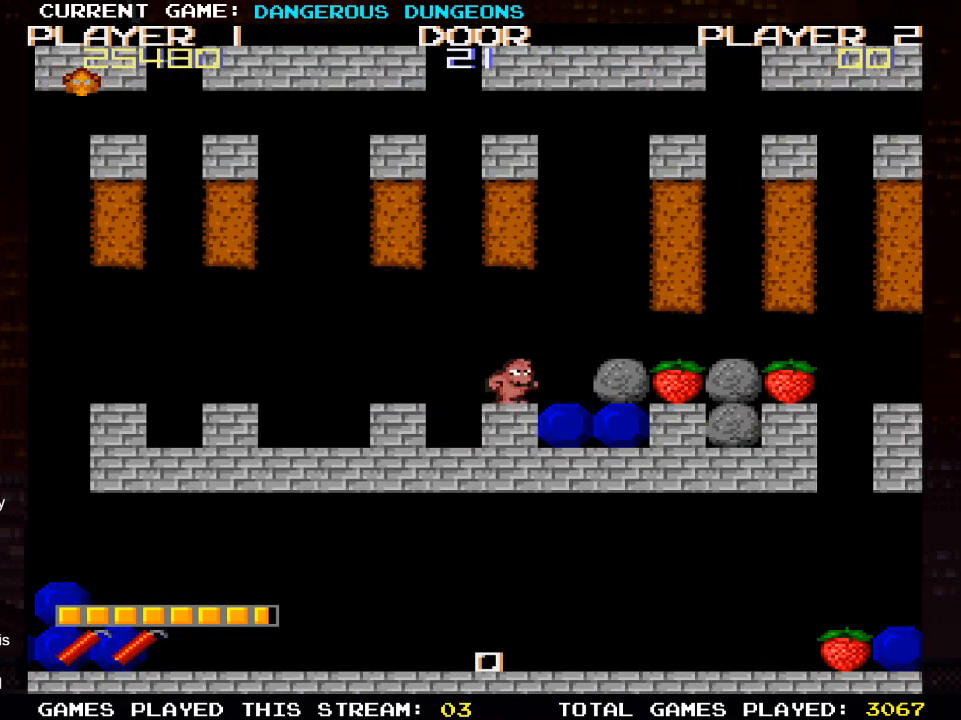
{"buttons": ["DPAD_DOWN"], "left_stick": "center", "right_stick": "center", "events": [[133, "DPAD_RIGHT", "up"], [350, "DPAD_DOWN", "down"]]}